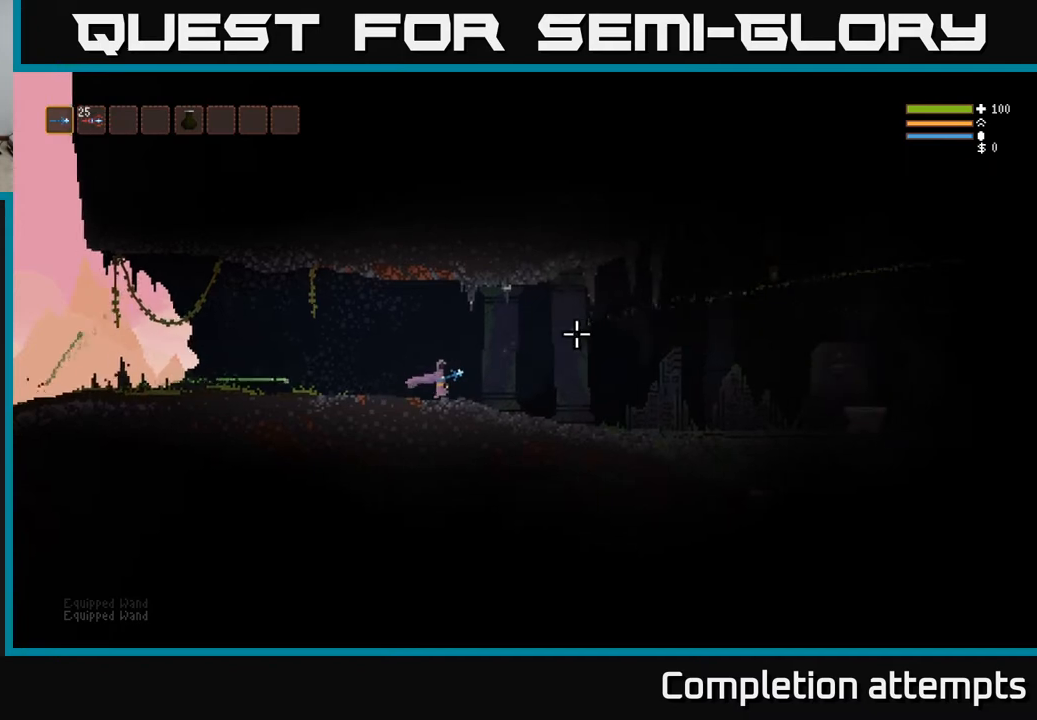
Gameplay with a controller (Xbox layout); each line is a JSON object with the inputs held at the frame after it. "events" lists button and stick changes between this image and that frame as [ms after this image, input, new state], when the widget could be followed in between.
{"buttons": [], "left_stick": "right", "right_stick": "right", "events": [[167, "R2", "down"], [250, "R2", "up"]]}
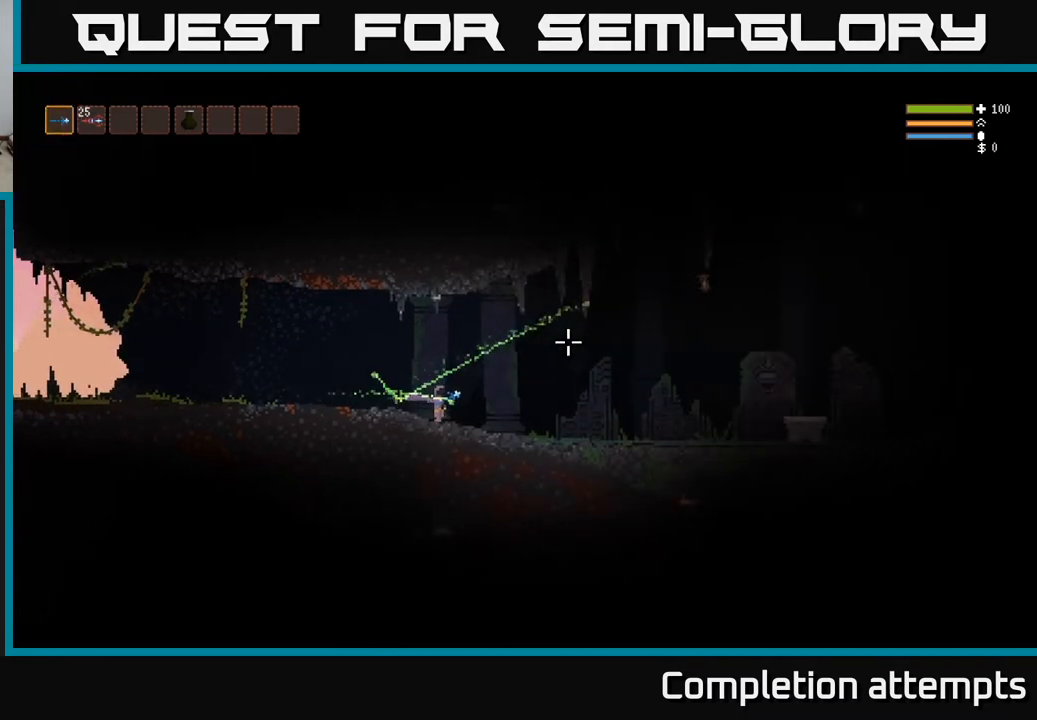
{"buttons": [], "left_stick": "right", "right_stick": "up-right", "events": [[17, "right_stick", "up-right"], [117, "R2", "down"], [217, "R2", "up"]]}
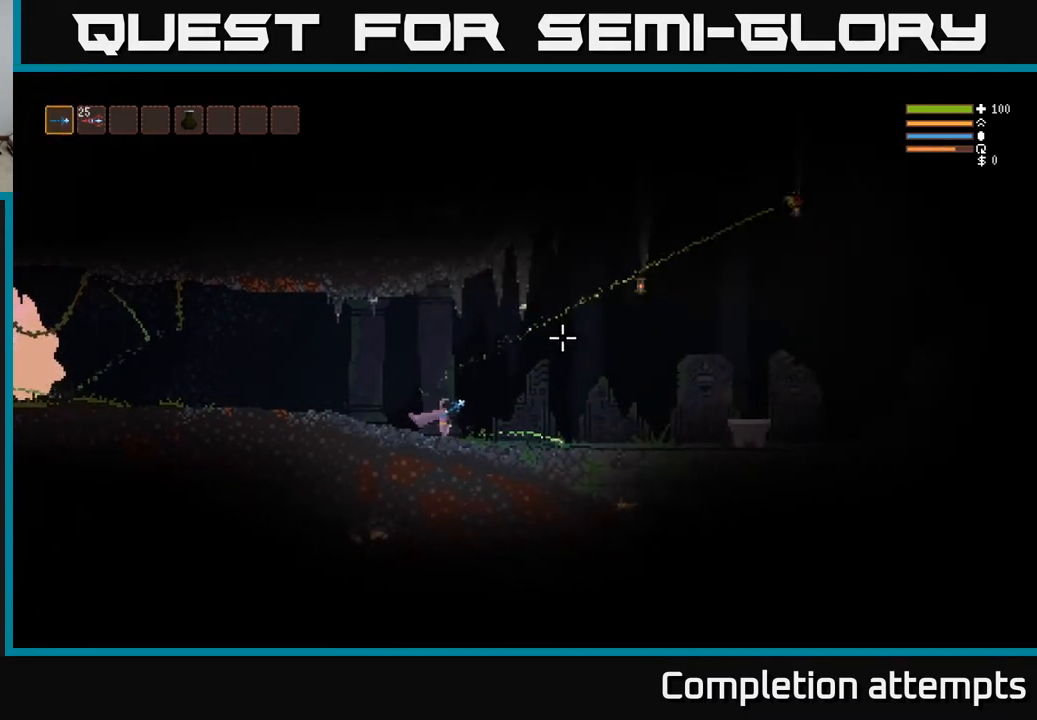
{"buttons": [], "left_stick": "right", "right_stick": "up-right", "events": [[167, "R2", "down"], [267, "R2", "up"]]}
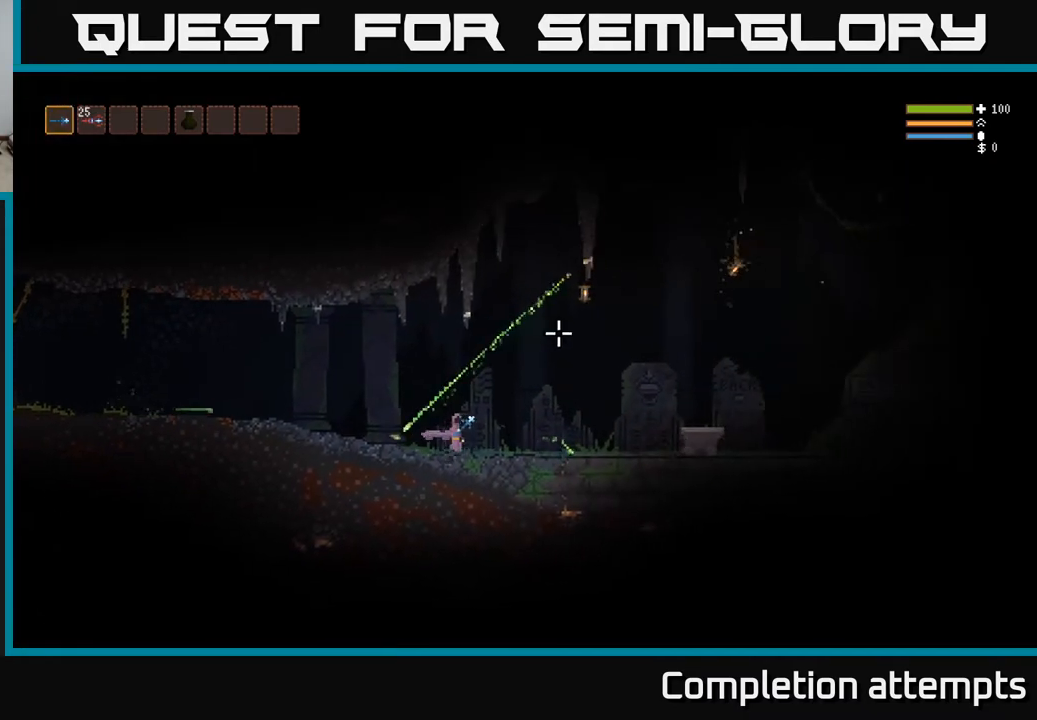
{"buttons": ["L2"], "left_stick": "right", "right_stick": "up-right", "events": [[117, "R2", "down"], [217, "R2", "up"], [450, "L2", "down"]]}
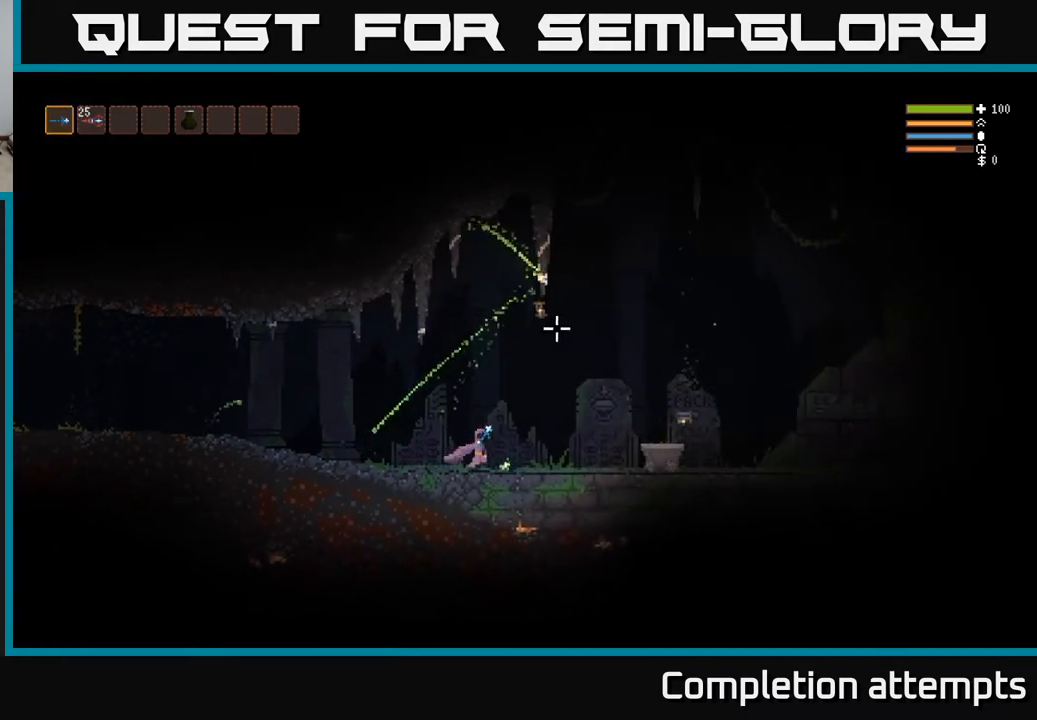
{"buttons": [], "left_stick": "right", "right_stick": "up-right", "events": [[150, "L2", "up"], [283, "L2", "down"], [417, "L2", "up"]]}
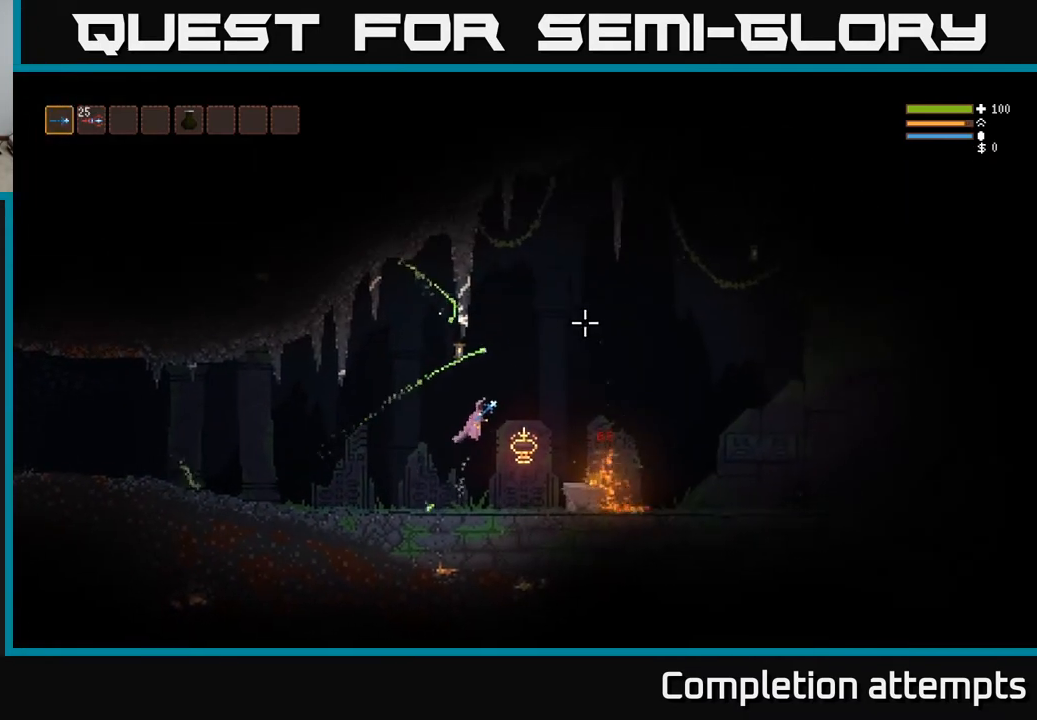
{"buttons": [], "left_stick": "right", "right_stick": "up-right", "events": [[17, "L2", "down"], [200, "R2", "down"], [333, "L2", "up"], [333, "R2", "up"]]}
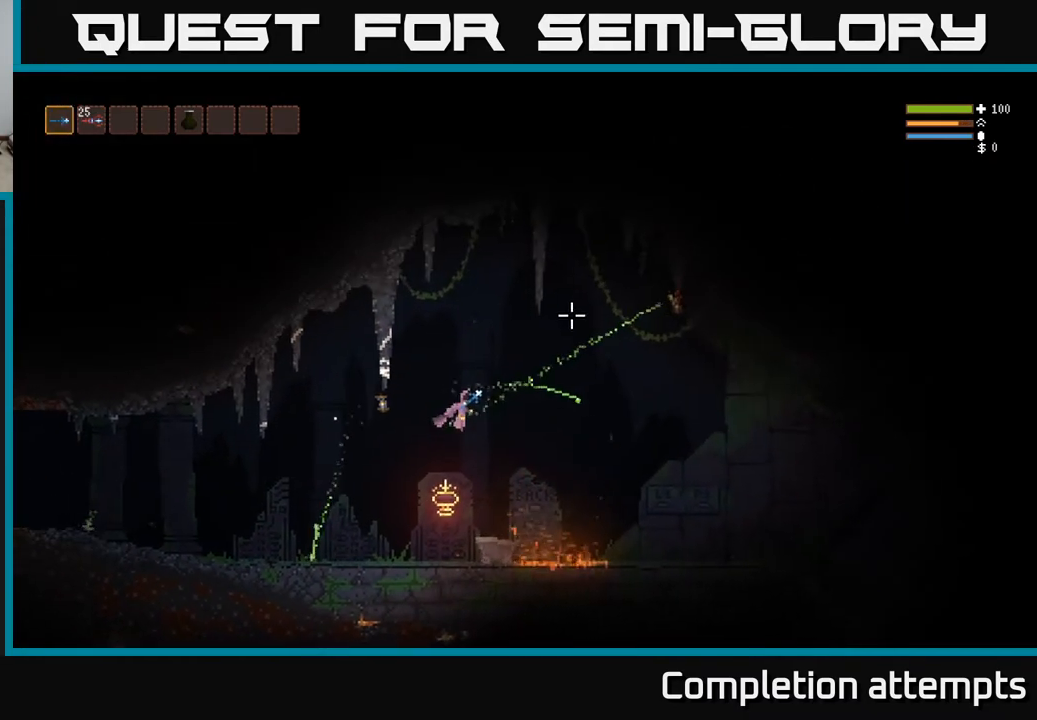
{"buttons": [], "left_stick": "right", "right_stick": "up-right", "events": [[133, "L2", "down"], [150, "R2", "down"], [233, "L2", "up"], [250, "R2", "up"]]}
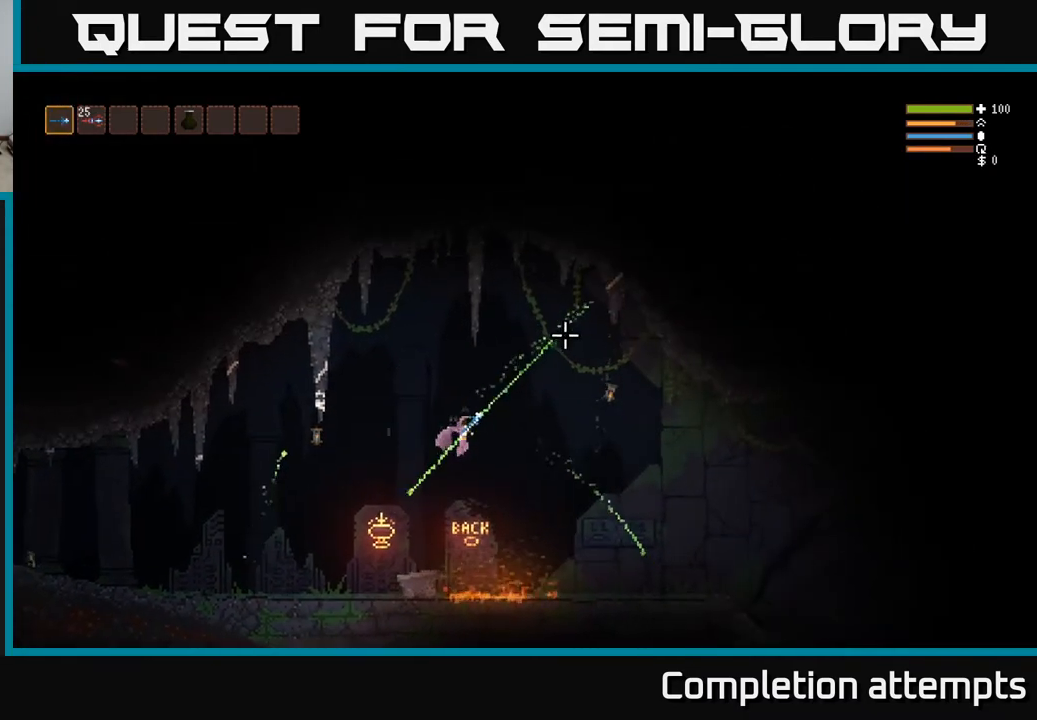
{"buttons": [], "left_stick": "right", "right_stick": "left", "events": [[83, "L2", "down"], [217, "right_stick", "left"], [350, "L2", "up"], [350, "R2", "down"], [467, "R2", "up"]]}
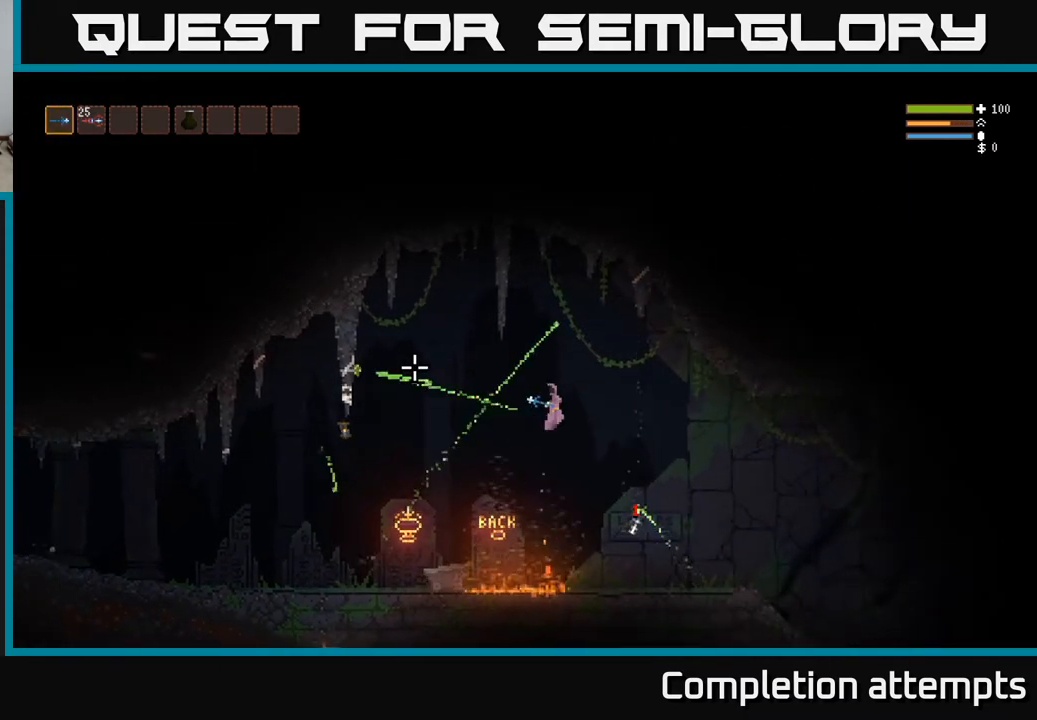
{"buttons": [], "left_stick": "right", "right_stick": "left", "events": [[300, "L2", "down"], [333, "R2", "down"], [400, "R2", "up"], [417, "L2", "up"]]}
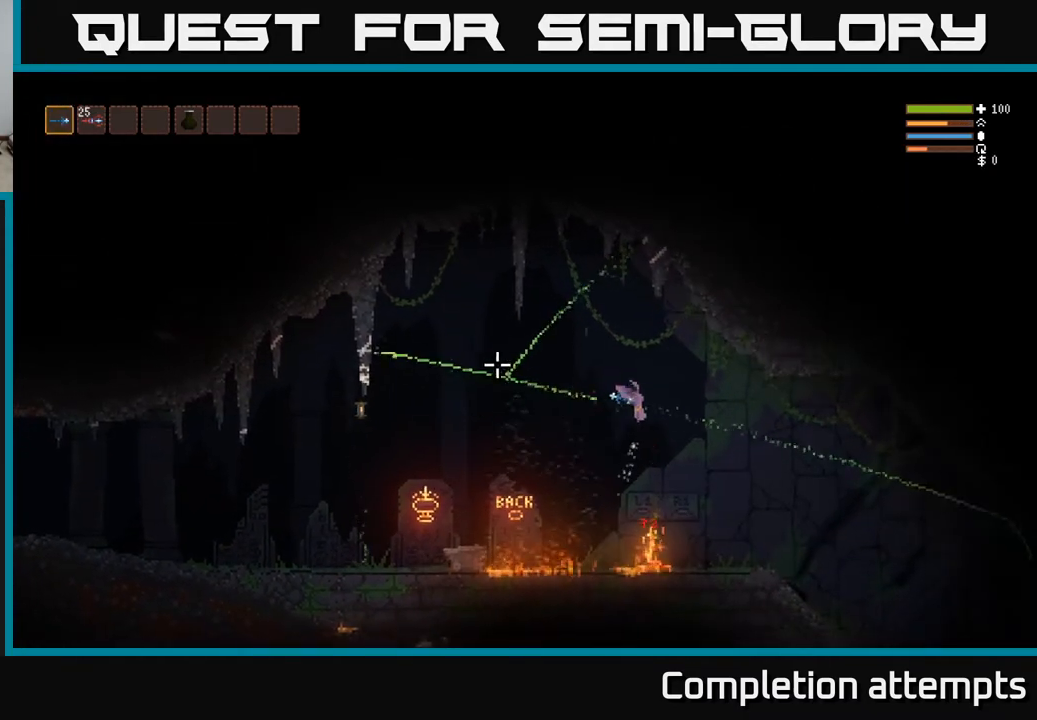
{"buttons": ["L2", "R2"], "left_stick": "right", "right_stick": "left", "events": [[267, "R2", "down"], [433, "L2", "down"]]}
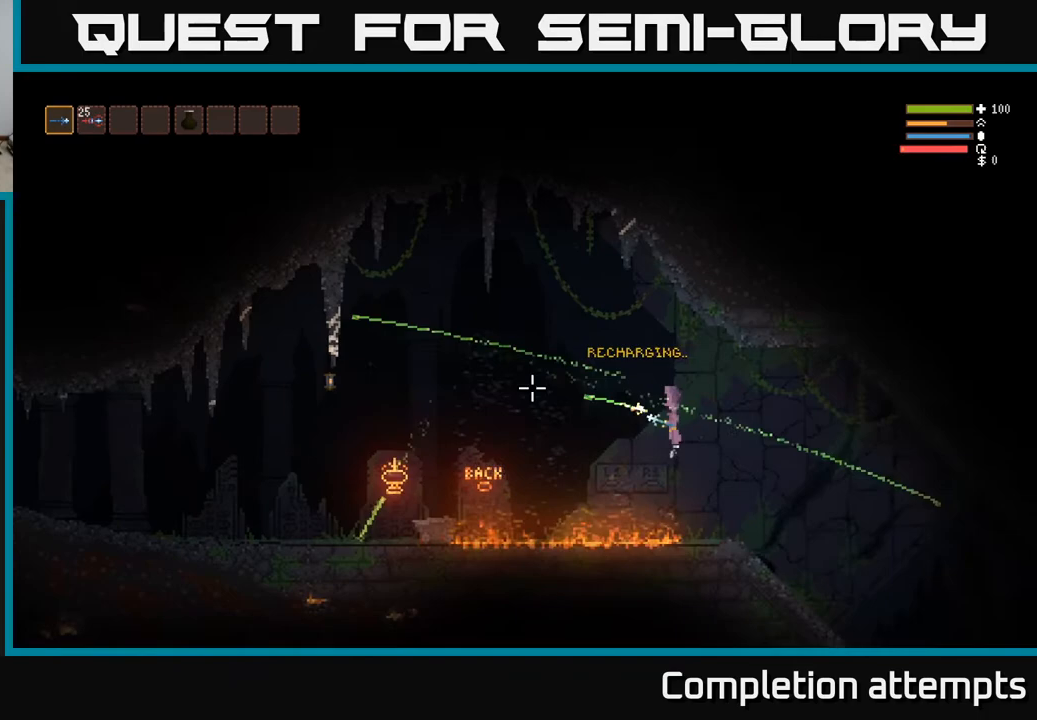
{"buttons": ["R2"], "left_stick": "right", "right_stick": "left", "events": [[50, "L2", "up"]]}
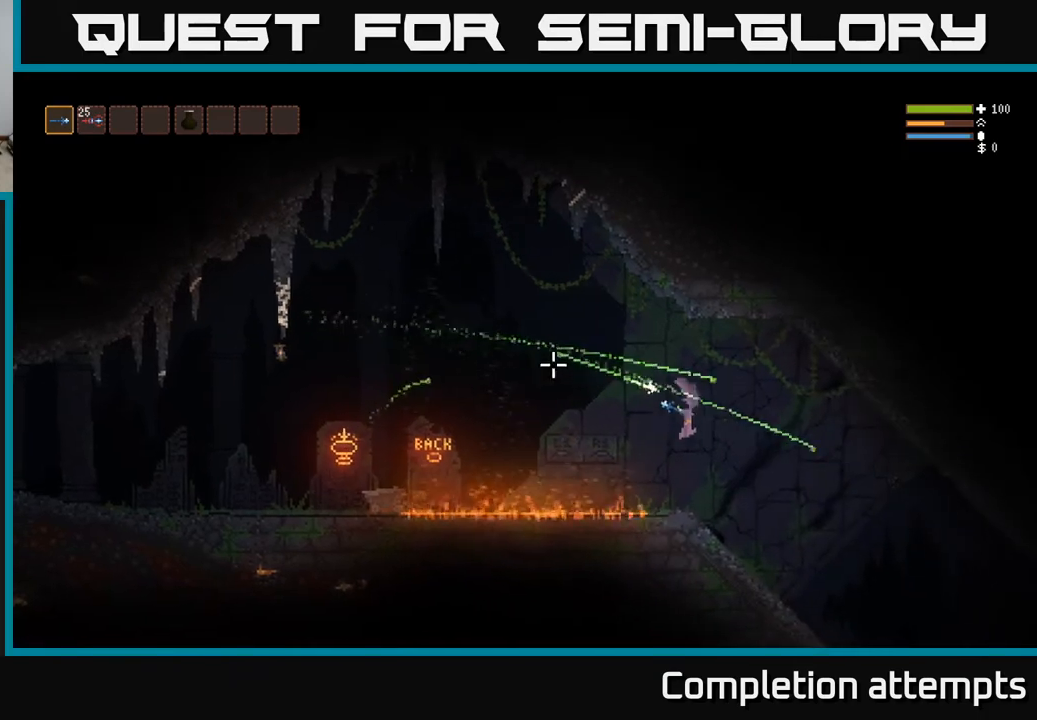
{"buttons": [], "left_stick": "right", "right_stick": "left", "events": [[267, "R2", "up"]]}
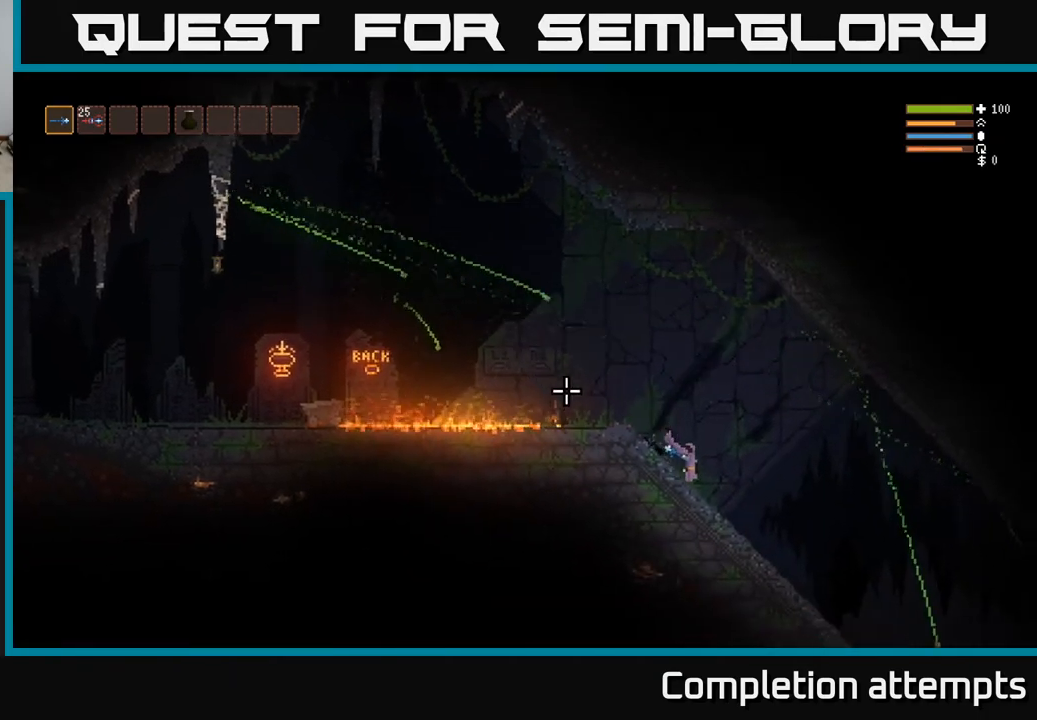
{"buttons": ["L2", "R2"], "left_stick": "right", "right_stick": "left", "events": [[133, "R2", "down"], [167, "left_stick", "up-right"], [200, "L2", "down"], [283, "left_stick", "right"]]}
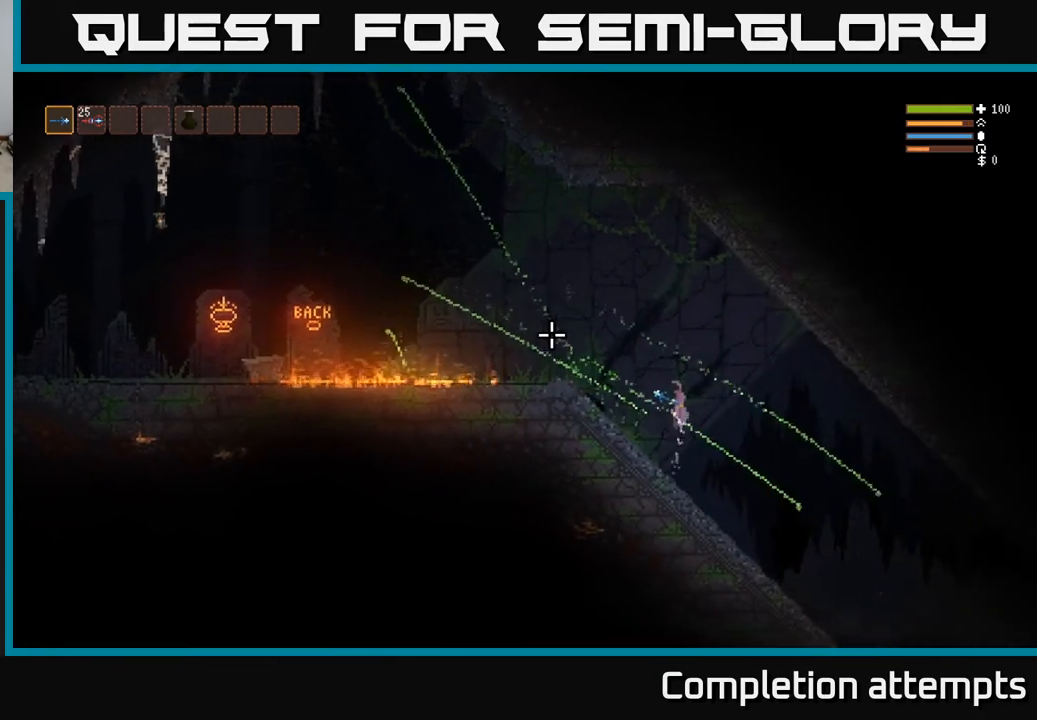
{"buttons": ["R2"], "left_stick": "right", "right_stick": "left", "events": [[33, "left_stick", "up"], [150, "left_stick", "center"], [183, "L2", "up"], [250, "L2", "down"], [367, "L2", "up"], [383, "left_stick", "right"]]}
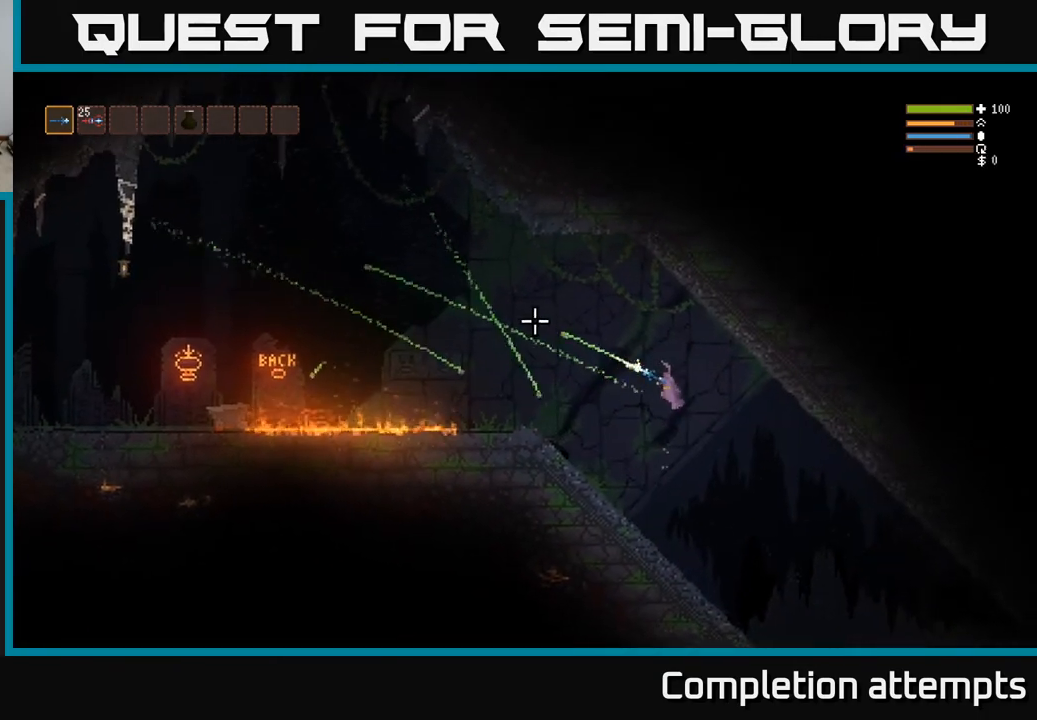
{"buttons": ["R2"], "left_stick": "center", "right_stick": "left", "events": [[33, "left_stick", "center"], [200, "left_stick", "right"], [367, "L2", "down"], [367, "left_stick", "center"], [483, "L2", "up"]]}
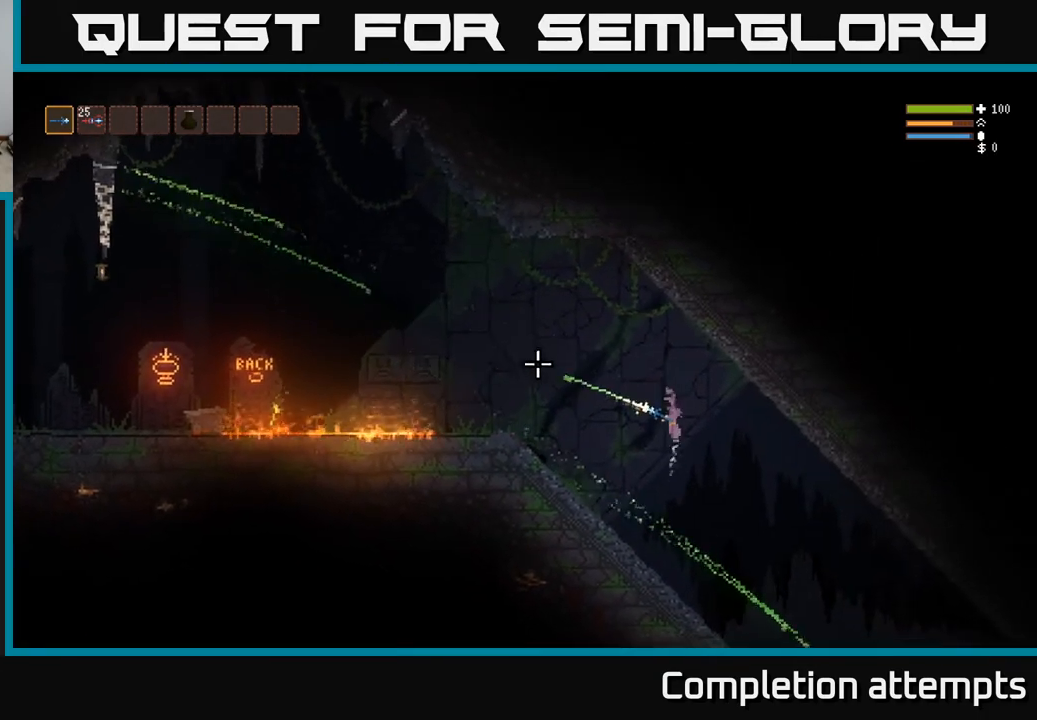
{"buttons": ["R2"], "left_stick": "center", "right_stick": "left", "events": [[283, "L2", "down"], [400, "L2", "up"]]}
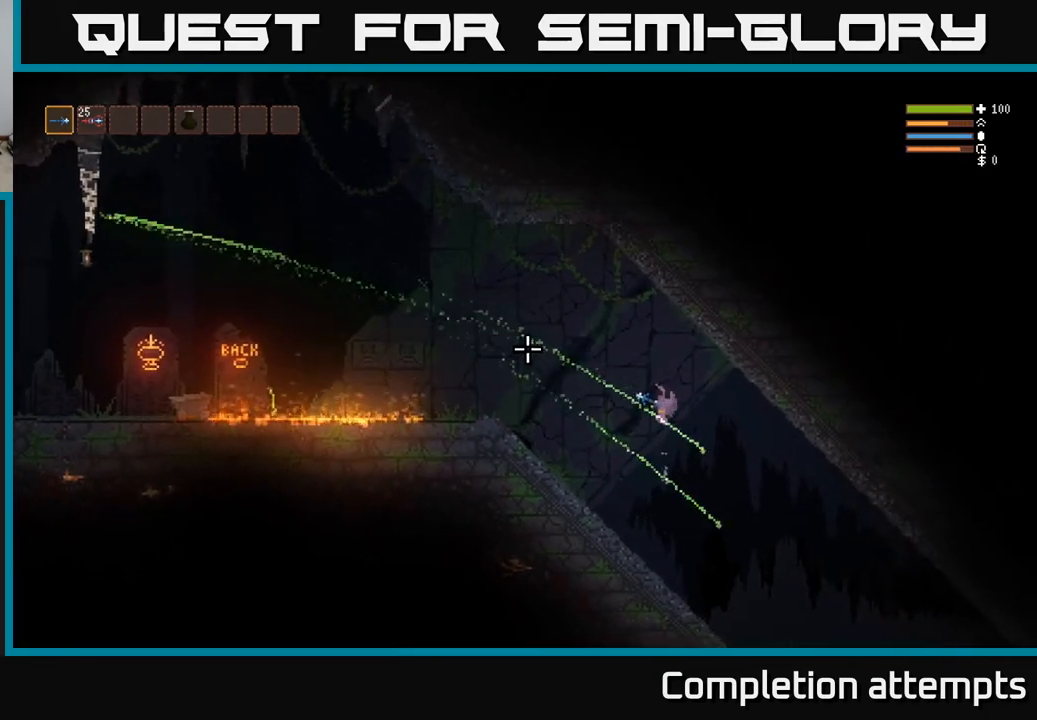
{"buttons": [], "left_stick": "right", "right_stick": "left", "events": [[200, "L2", "down"], [317, "left_stick", "right"], [333, "L2", "up"], [433, "R2", "up"]]}
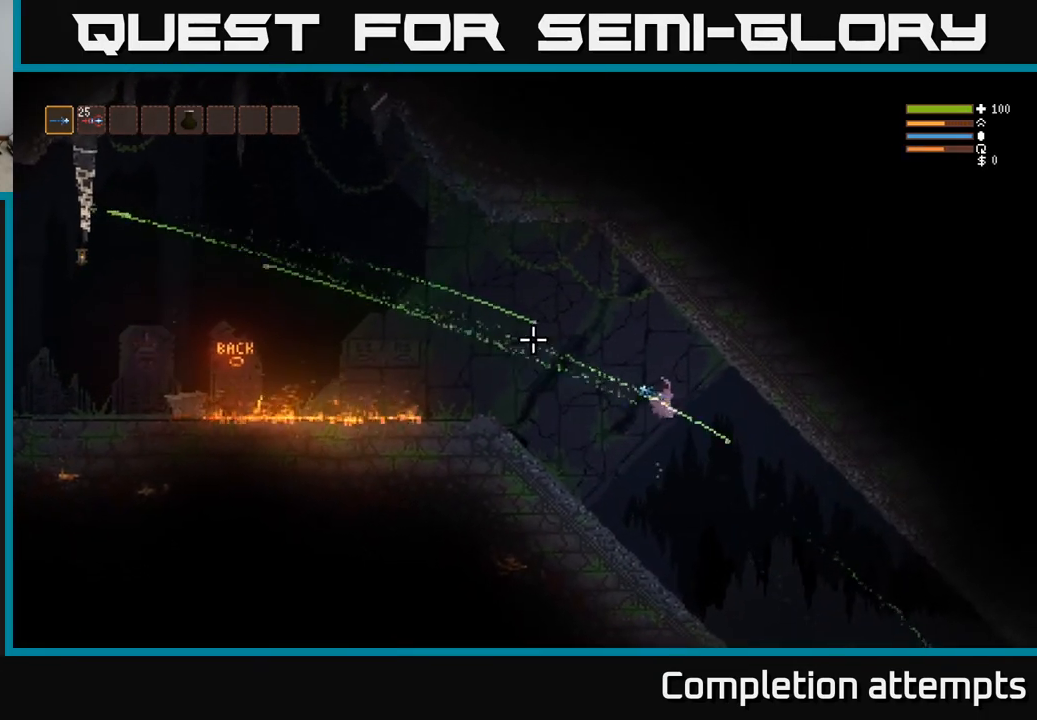
{"buttons": [], "left_stick": "right", "right_stick": "down", "events": [[217, "right_stick", "up-left"], [350, "right_stick", "left"], [500, "right_stick", "down"]]}
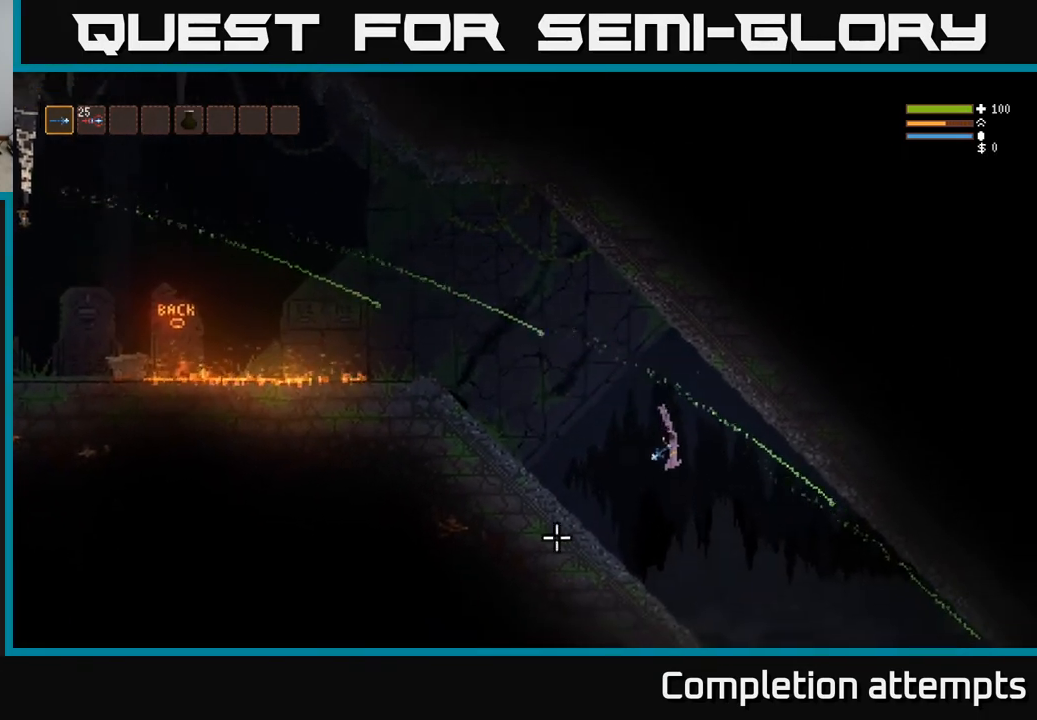
{"buttons": [], "left_stick": "right", "right_stick": "down-right", "events": [[133, "right_stick", "down-right"]]}
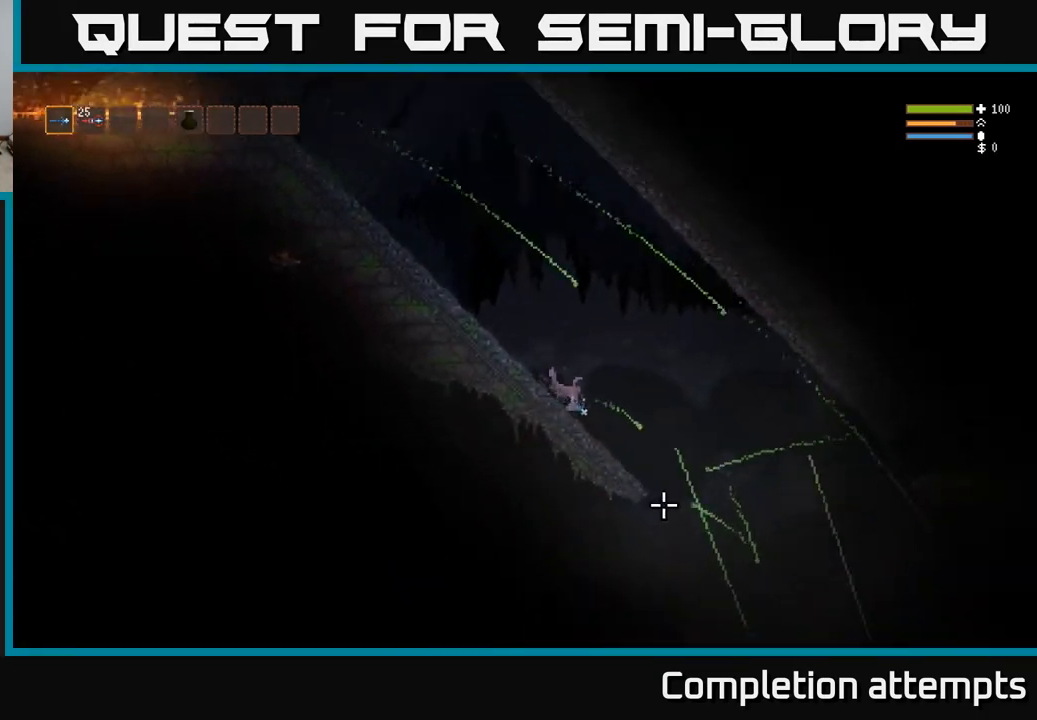
{"buttons": [], "left_stick": "right", "right_stick": "down-right", "events": []}
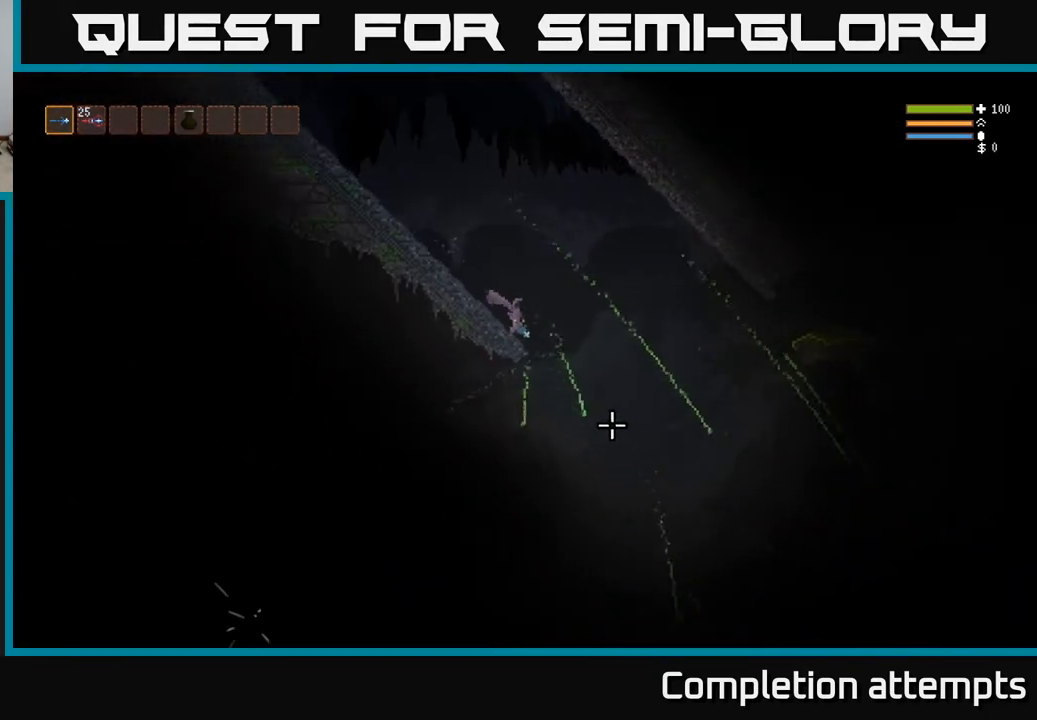
{"buttons": ["L2"], "left_stick": "left", "right_stick": "down", "events": [[367, "left_stick", "center"], [433, "left_stick", "left"], [450, "L2", "down"], [450, "right_stick", "down"]]}
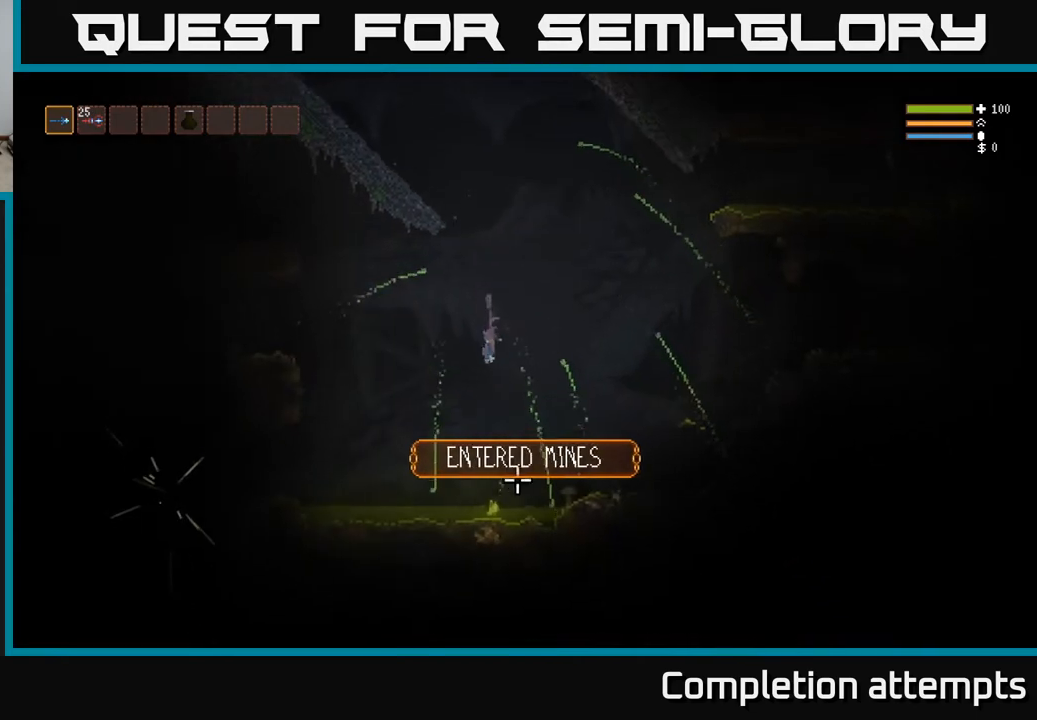
{"buttons": [], "left_stick": "left", "right_stick": "down-left", "events": [[133, "right_stick", "down-left"], [150, "L2", "up"]]}
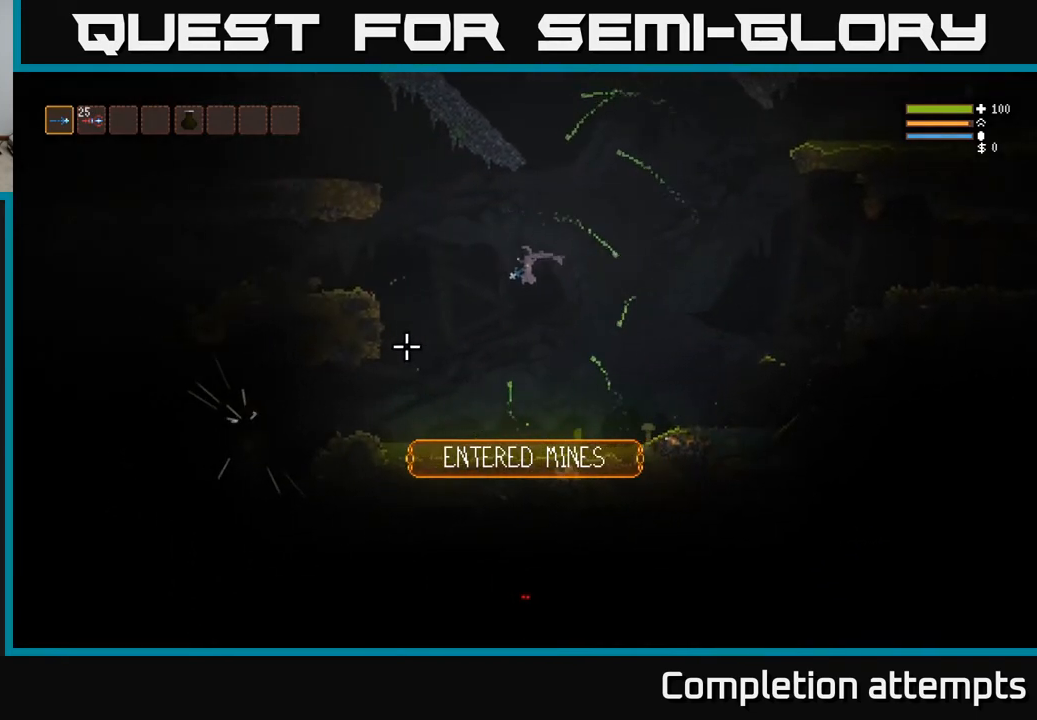
{"buttons": [], "left_stick": "left", "right_stick": "left", "events": [[150, "L2", "down"], [167, "right_stick", "left"], [283, "L2", "up"]]}
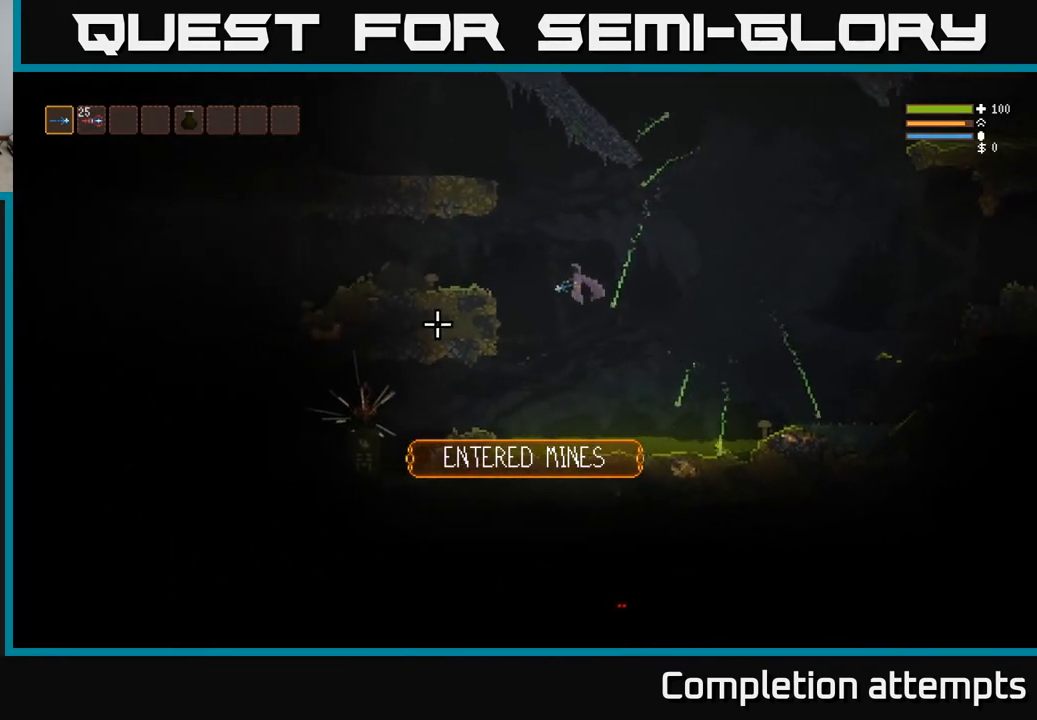
{"buttons": [], "left_stick": "left", "right_stick": "left", "events": [[317, "L2", "down"], [400, "L2", "up"]]}
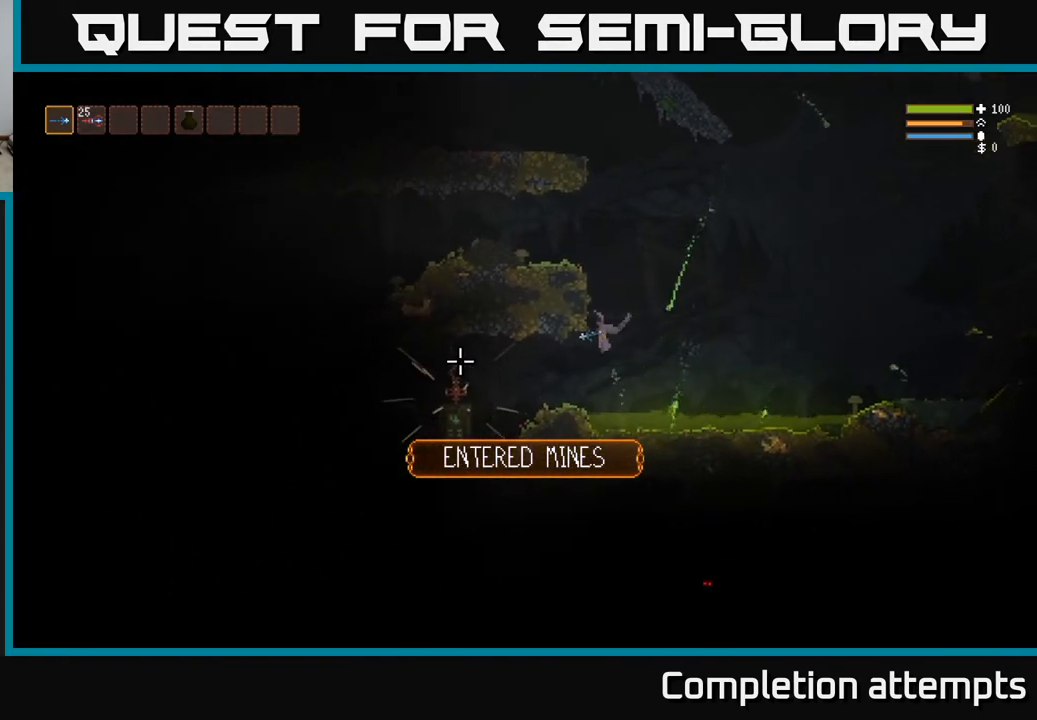
{"buttons": ["L2"], "left_stick": "left", "right_stick": "left", "events": [[433, "L2", "down"]]}
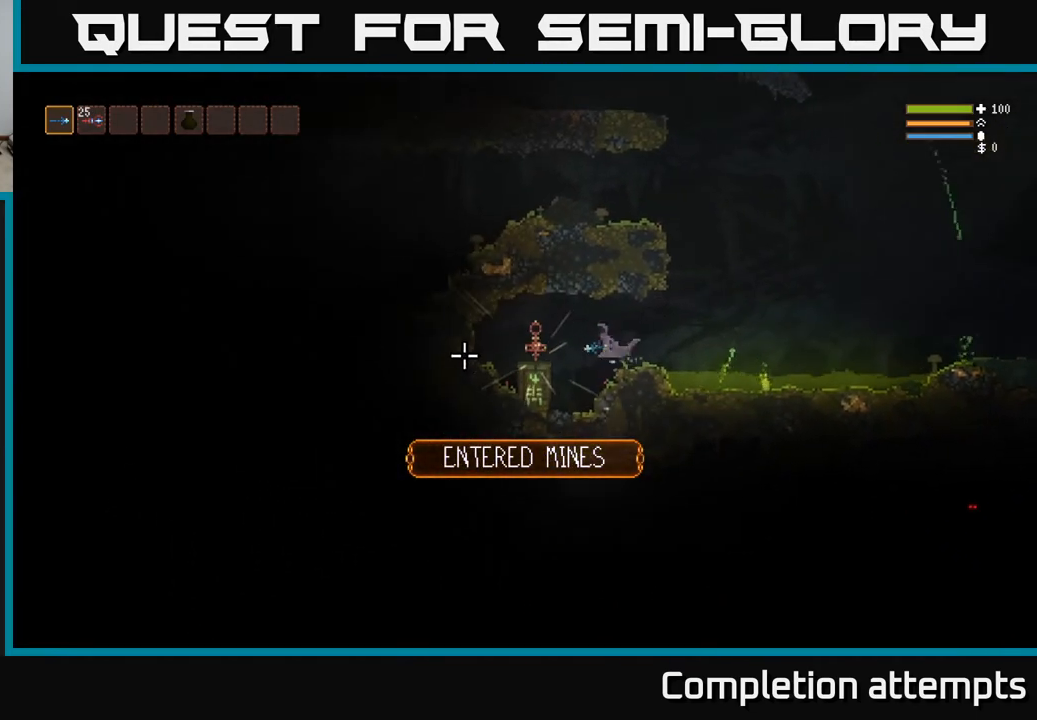
{"buttons": [], "left_stick": "center", "right_stick": "center", "events": [[33, "L2", "up"], [33, "right_stick", "center"], [383, "left_stick", "center"]]}
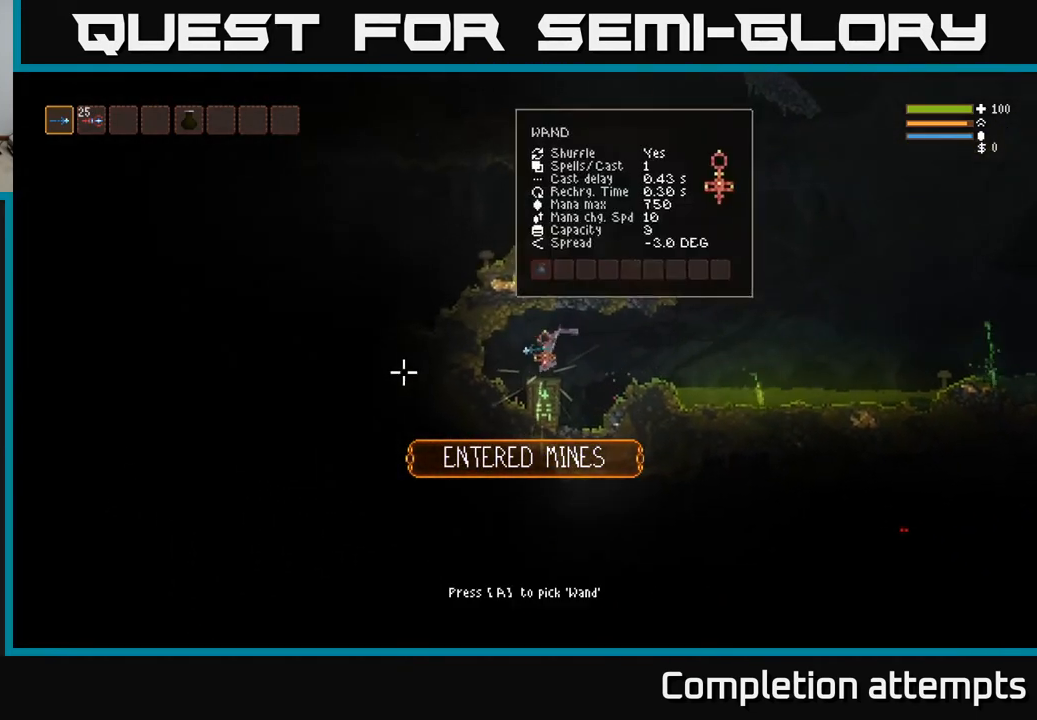
{"buttons": [], "left_stick": "center", "right_stick": "center", "events": [[33, "A", "down"], [100, "A", "up"]]}
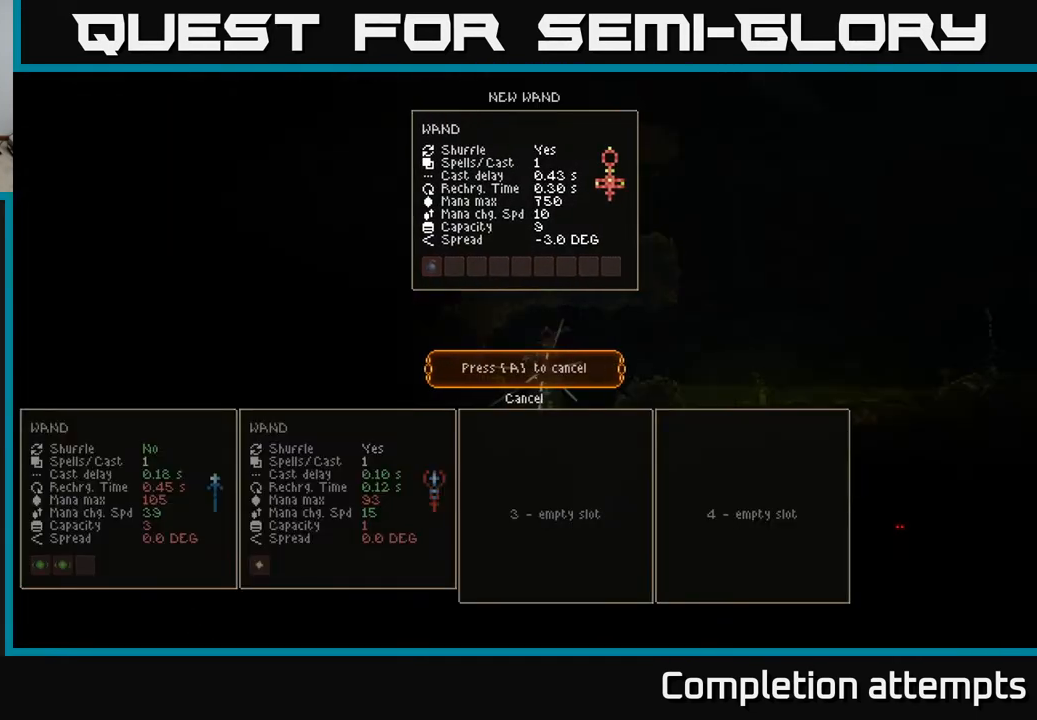
{"buttons": [], "left_stick": "right", "right_stick": "right", "events": [[33, "A", "down"], [83, "A", "up"], [183, "left_stick", "right"], [300, "right_stick", "right"], [350, "L2", "down"], [450, "L2", "up"]]}
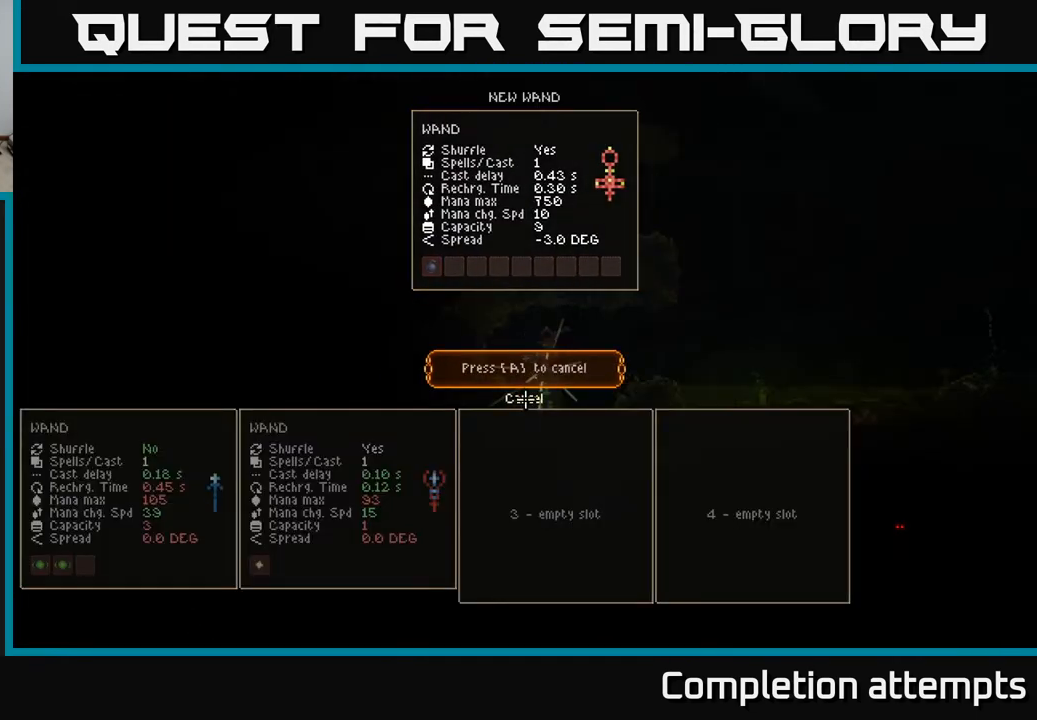
{"buttons": ["A"], "left_stick": "center", "right_stick": "center", "events": [[33, "right_stick", "center"], [67, "left_stick", "left"], [200, "left_stick", "center"], [383, "left_stick", "up"], [467, "left_stick", "center"], [500, "A", "down"]]}
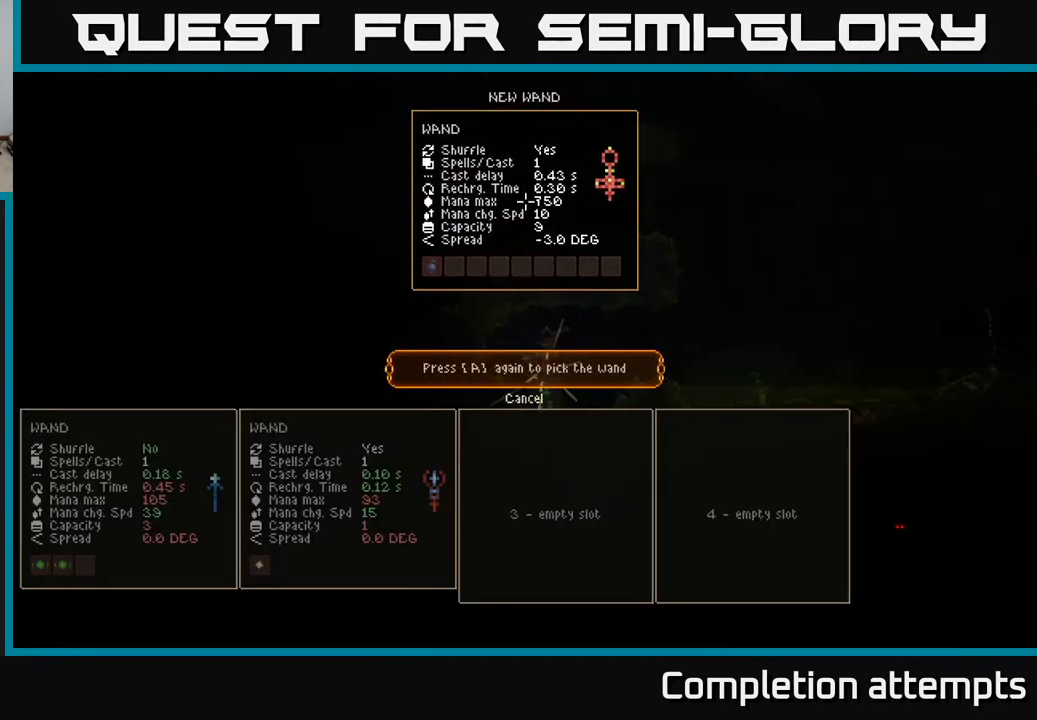
{"buttons": [], "left_stick": "right", "right_stick": "right", "events": [[67, "A", "up"], [183, "left_stick", "right"], [250, "right_stick", "right"], [350, "L2", "down"], [433, "L2", "up"]]}